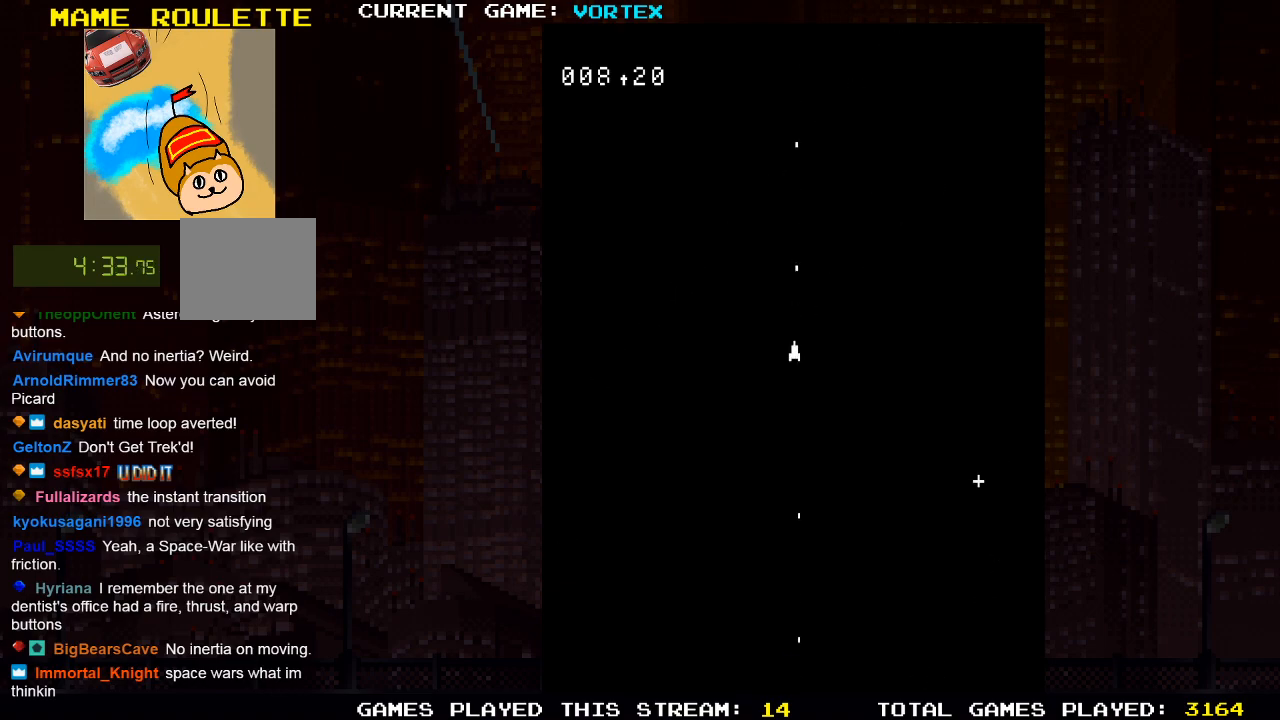
Gameplay with a controller (PlayStation layout); each line is a JSON object with the inputs held at the frame after it. "events" lists button and stick changes between this image and that frame as [ms after this image, input, new state], when the widget could be followed in between.
{"buttons": ["SQUARE"], "left_stick": "center", "right_stick": "center", "events": [[100, "SQUARE", "down"], [183, "SQUARE", "up"], [283, "SQUARE", "down"], [383, "SQUARE", "up"], [467, "SQUARE", "down"]]}
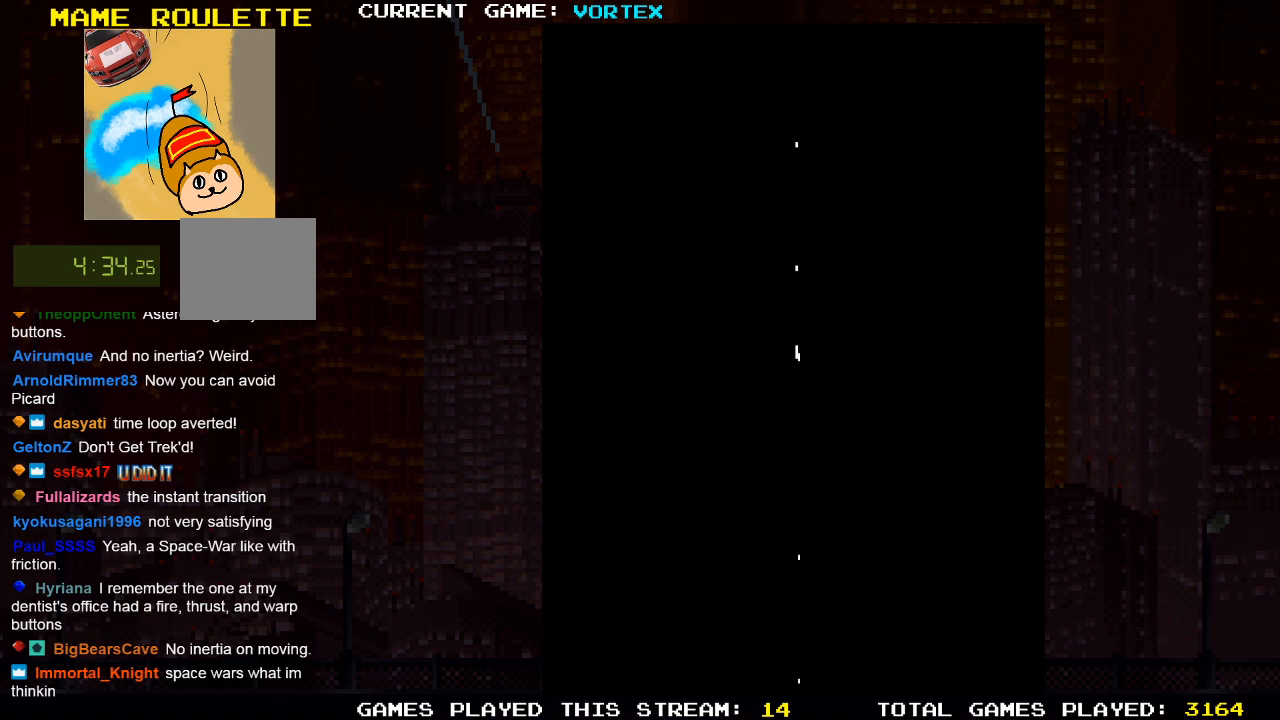
{"buttons": [], "left_stick": "center", "right_stick": "center", "events": [[33, "SQUARE", "up"], [133, "SQUARE", "down"], [217, "SQUARE", "up"]]}
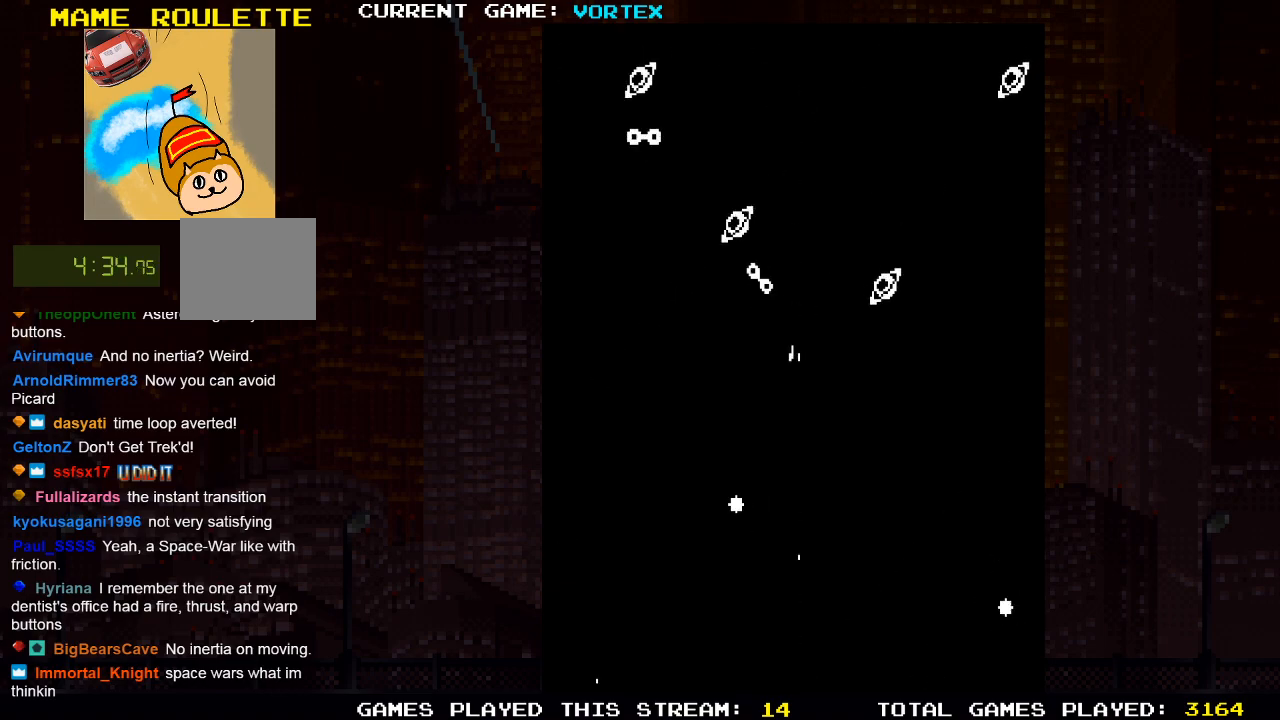
{"buttons": ["DPAD_LEFT"], "left_stick": "center", "right_stick": "center", "events": [[150, "SQUARE", "down"], [200, "SQUARE", "up"], [333, "SQUARE", "down"], [400, "SQUARE", "up"], [467, "DPAD_LEFT", "down"]]}
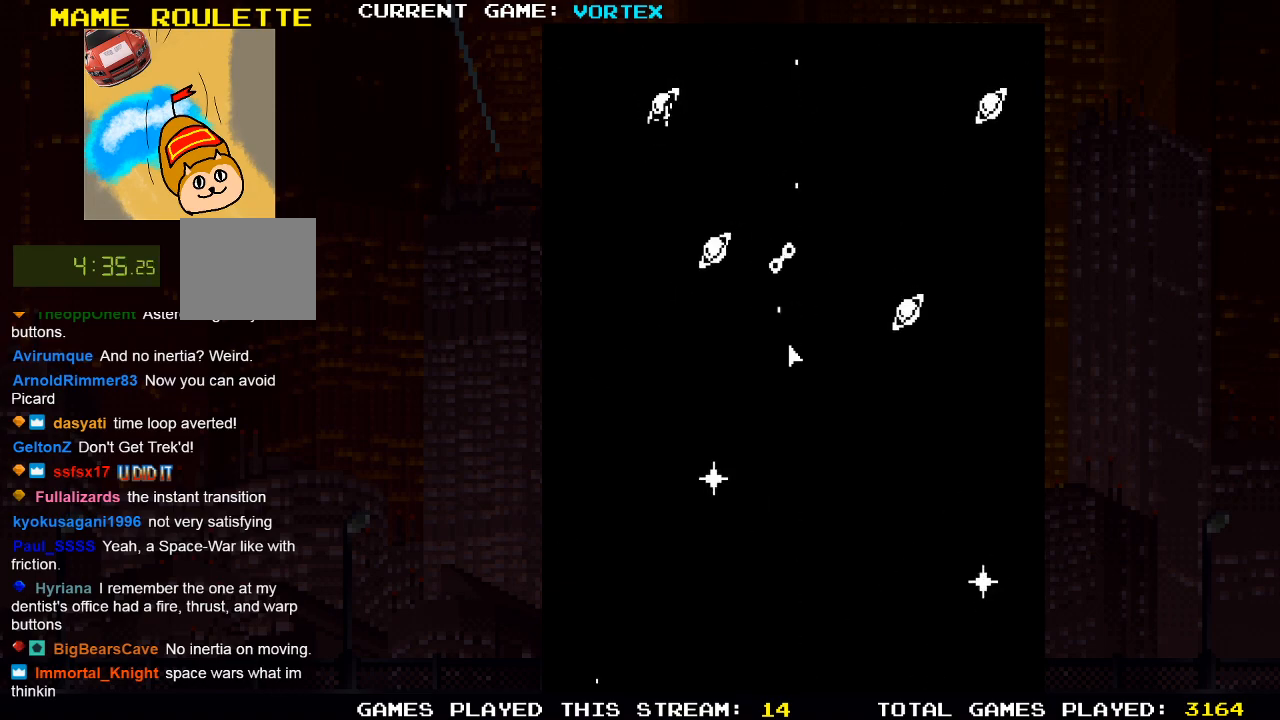
{"buttons": [], "left_stick": "center", "right_stick": "center", "events": [[17, "SQUARE", "down"], [83, "DPAD_LEFT", "up"], [83, "SQUARE", "up"], [183, "SQUARE", "down"], [250, "SQUARE", "up"], [367, "SQUARE", "down"], [433, "SQUARE", "up"]]}
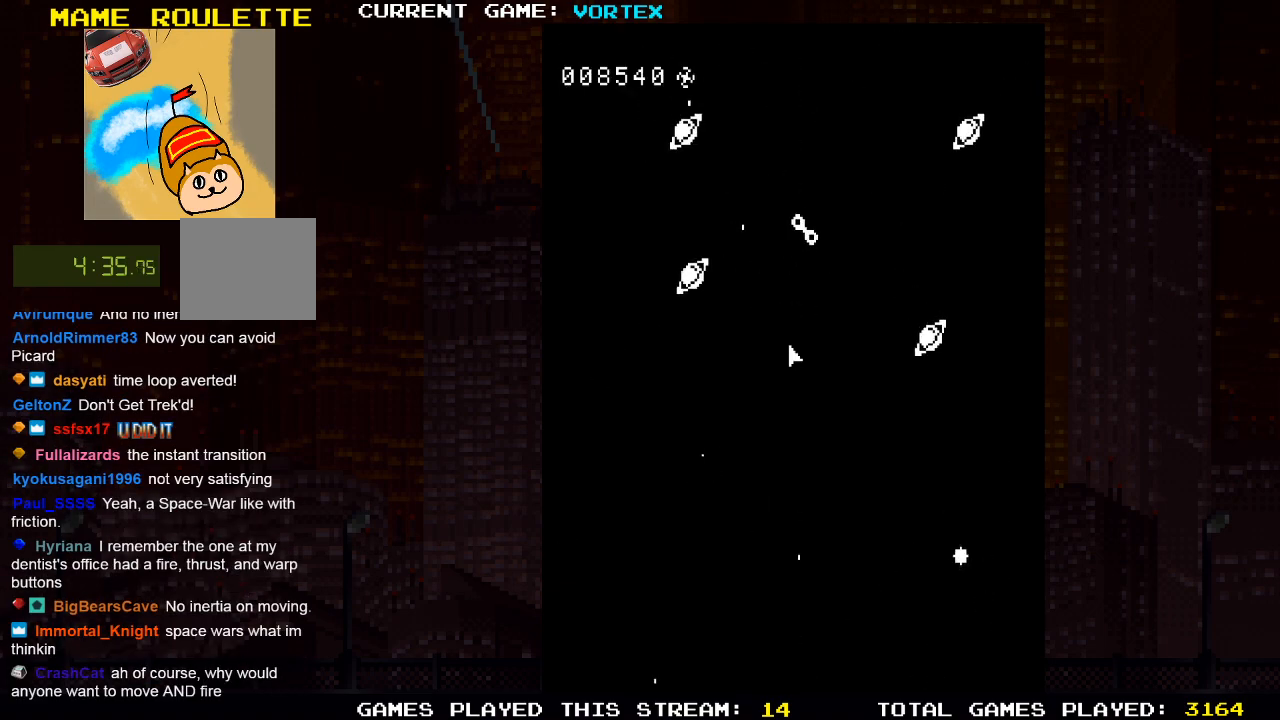
{"buttons": ["SQUARE"], "left_stick": "center", "right_stick": "center", "events": [[33, "SQUARE", "down"], [67, "DPAD_LEFT", "down"], [100, "SQUARE", "up"], [217, "SQUARE", "down"], [417, "DPAD_LEFT", "up"]]}
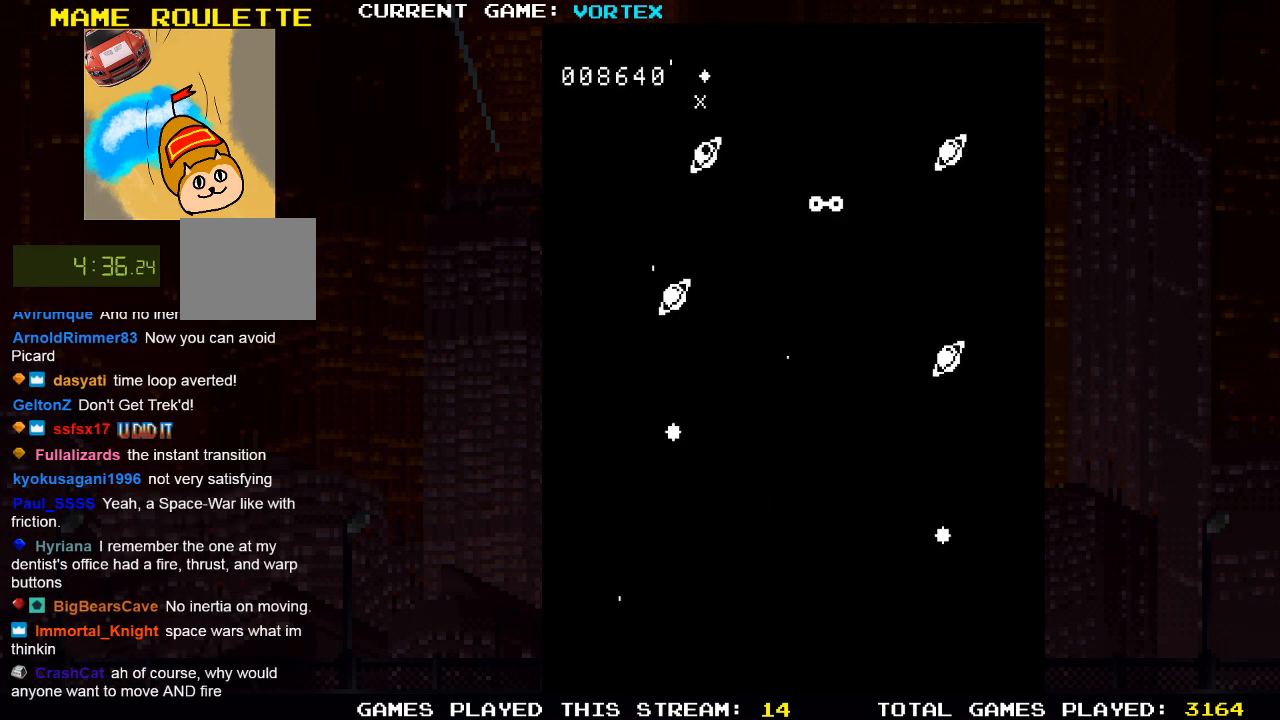
{"buttons": [], "left_stick": "center", "right_stick": "center", "events": [[83, "DPAD_LEFT", "down"], [267, "DPAD_LEFT", "up"], [300, "SQUARE", "up"]]}
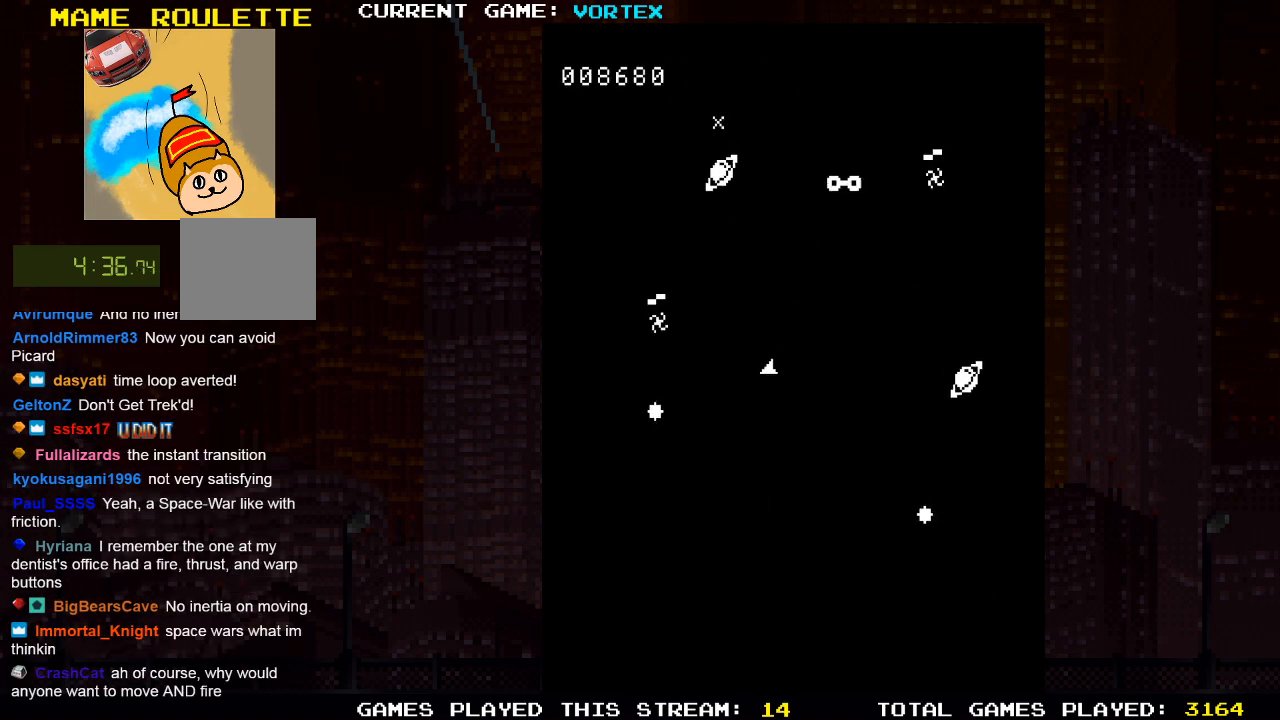
{"buttons": ["SQUARE", "DPAD_LEFT"], "left_stick": "center", "right_stick": "center", "events": [[17, "SQUARE", "down"], [33, "DPAD_LEFT", "down"], [183, "DPAD_LEFT", "up"], [350, "DPAD_LEFT", "down"]]}
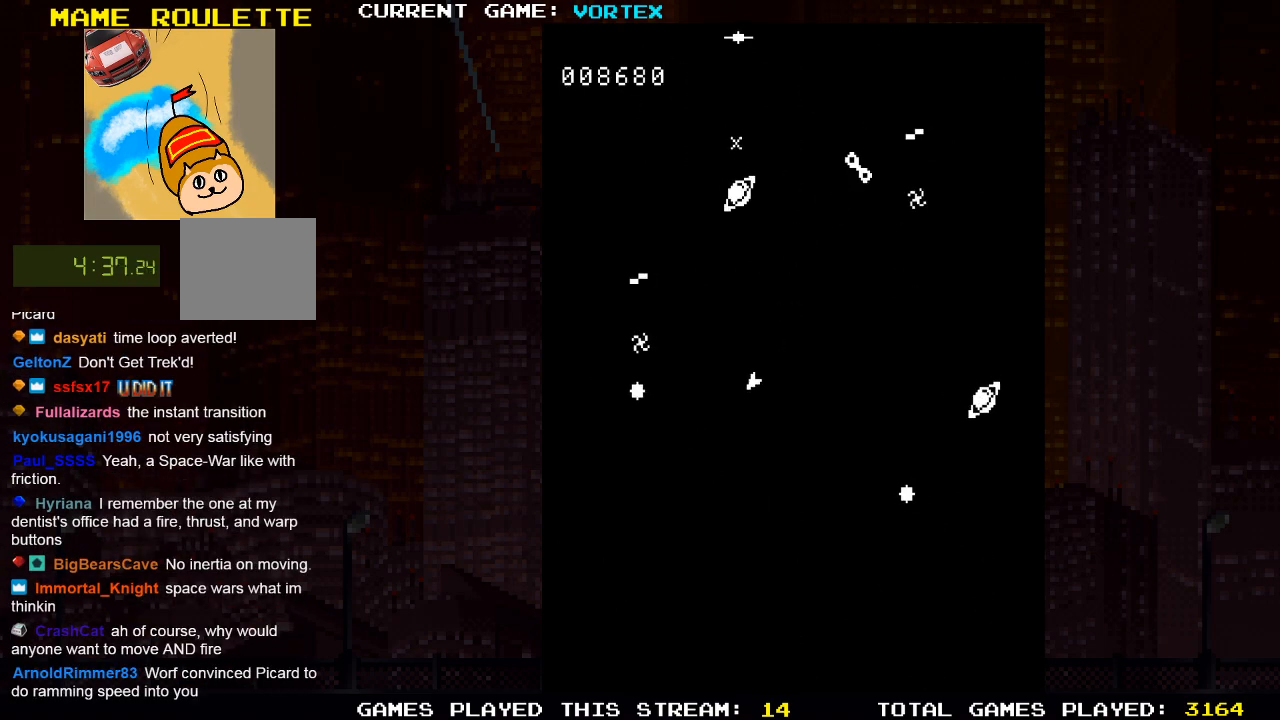
{"buttons": ["DPAD_LEFT"], "left_stick": "center", "right_stick": "center", "events": [[67, "DPAD_LEFT", "up"], [450, "SQUARE", "up"], [467, "DPAD_LEFT", "down"]]}
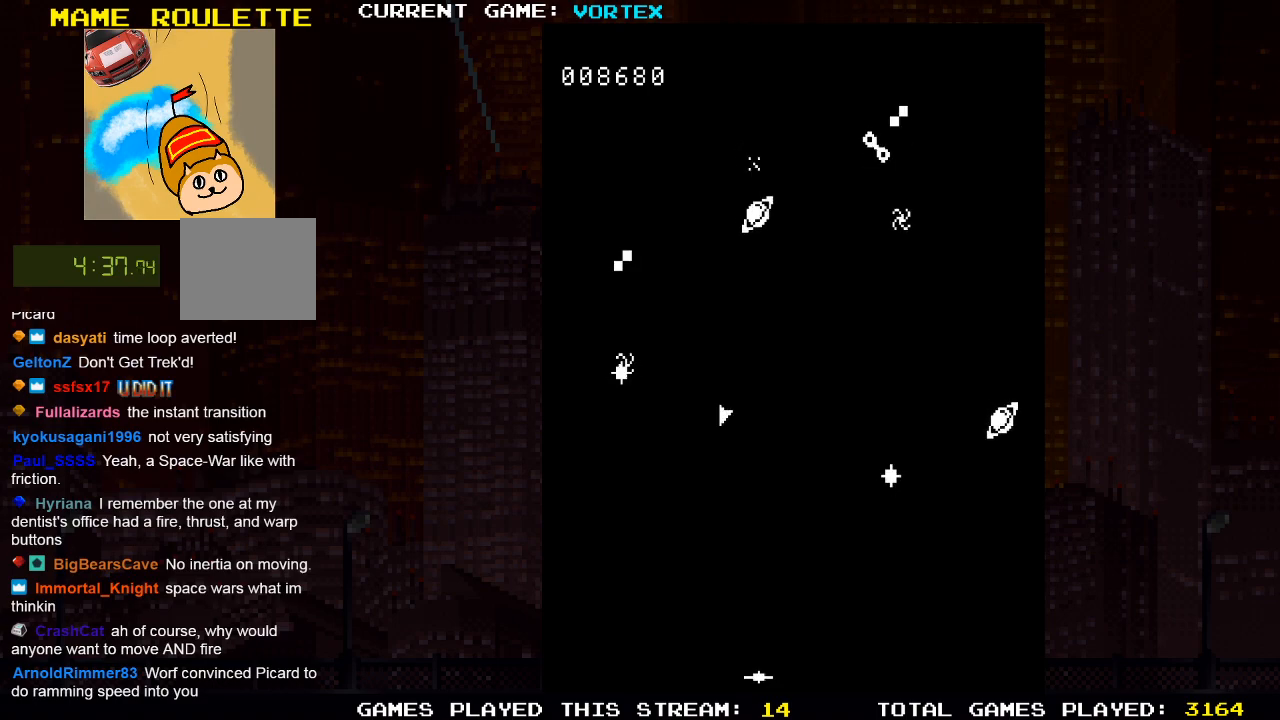
{"buttons": [], "left_stick": "center", "right_stick": "center", "events": [[350, "SQUARE", "down"], [450, "SQUARE", "up"], [500, "DPAD_LEFT", "up"]]}
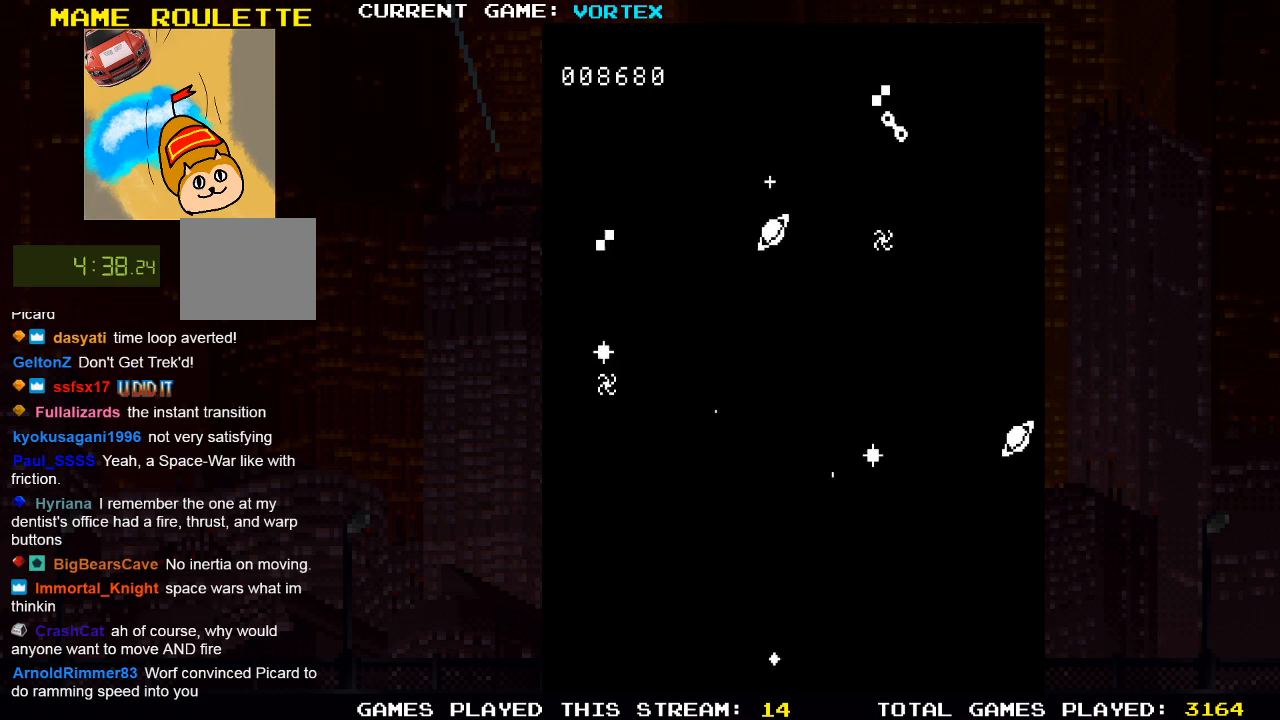
{"buttons": ["SQUARE"], "left_stick": "center", "right_stick": "center", "events": [[33, "SQUARE", "down"], [117, "SQUARE", "up"], [233, "SQUARE", "down"], [317, "SQUARE", "up"], [350, "DPAD_LEFT", "down"], [417, "DPAD_LEFT", "up"], [417, "SQUARE", "down"]]}
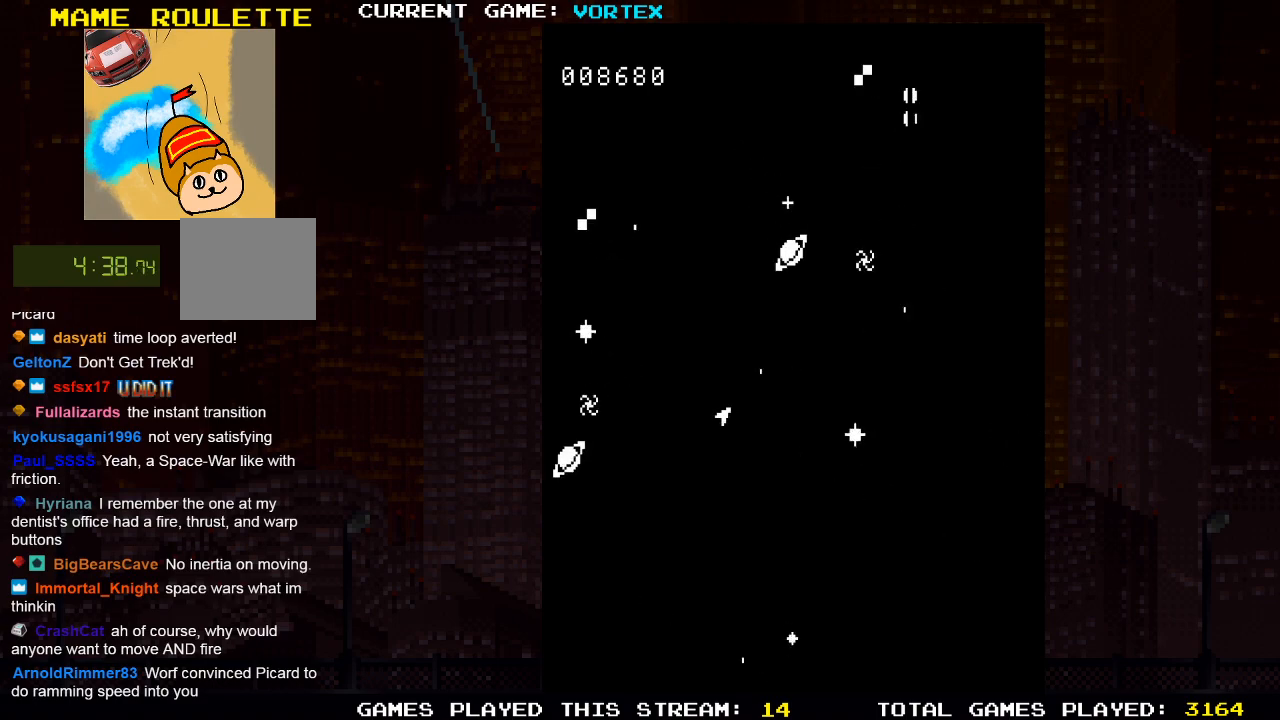
{"buttons": ["SQUARE"], "left_stick": "center", "right_stick": "center", "events": [[17, "SQUARE", "up"], [117, "SQUARE", "down"], [200, "SQUARE", "up"], [300, "SQUARE", "down"], [383, "SQUARE", "up"], [483, "SQUARE", "down"]]}
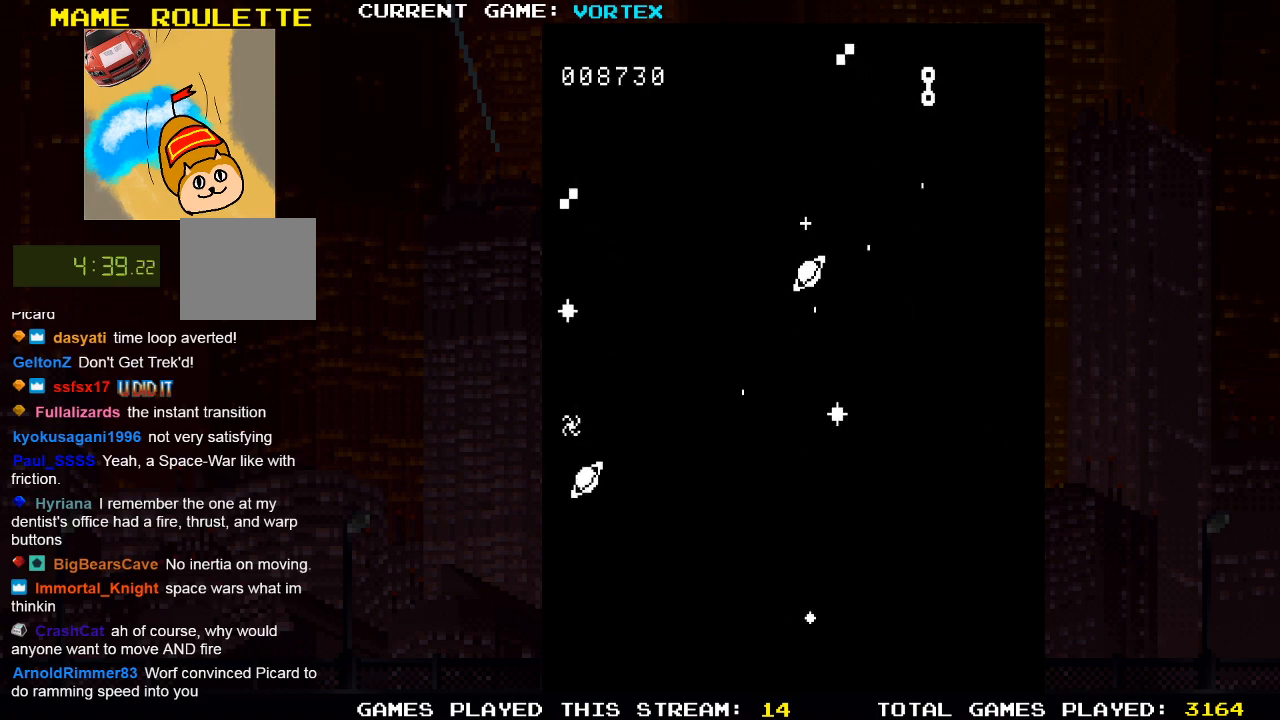
{"buttons": ["SQUARE"], "left_stick": "center", "right_stick": "center", "events": [[67, "SQUARE", "up"], [150, "SQUARE", "down"], [233, "SQUARE", "up"], [317, "SQUARE", "down"], [383, "SQUARE", "up"], [467, "SQUARE", "down"]]}
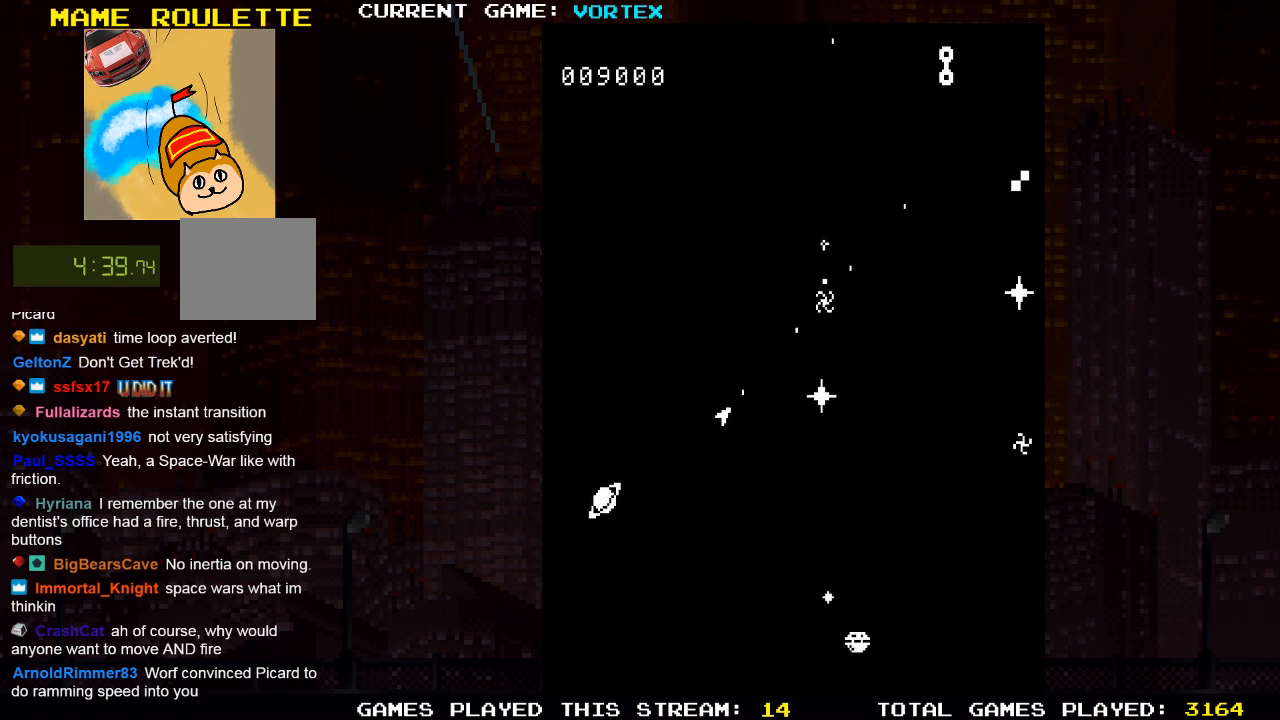
{"buttons": ["SQUARE"], "left_stick": "center", "right_stick": "center", "events": [[50, "SQUARE", "up"], [150, "SQUARE", "down"], [217, "DPAD_RIGHT", "down"], [217, "SQUARE", "up"], [300, "DPAD_RIGHT", "up"], [317, "SQUARE", "down"], [383, "SQUARE", "up"], [483, "SQUARE", "down"]]}
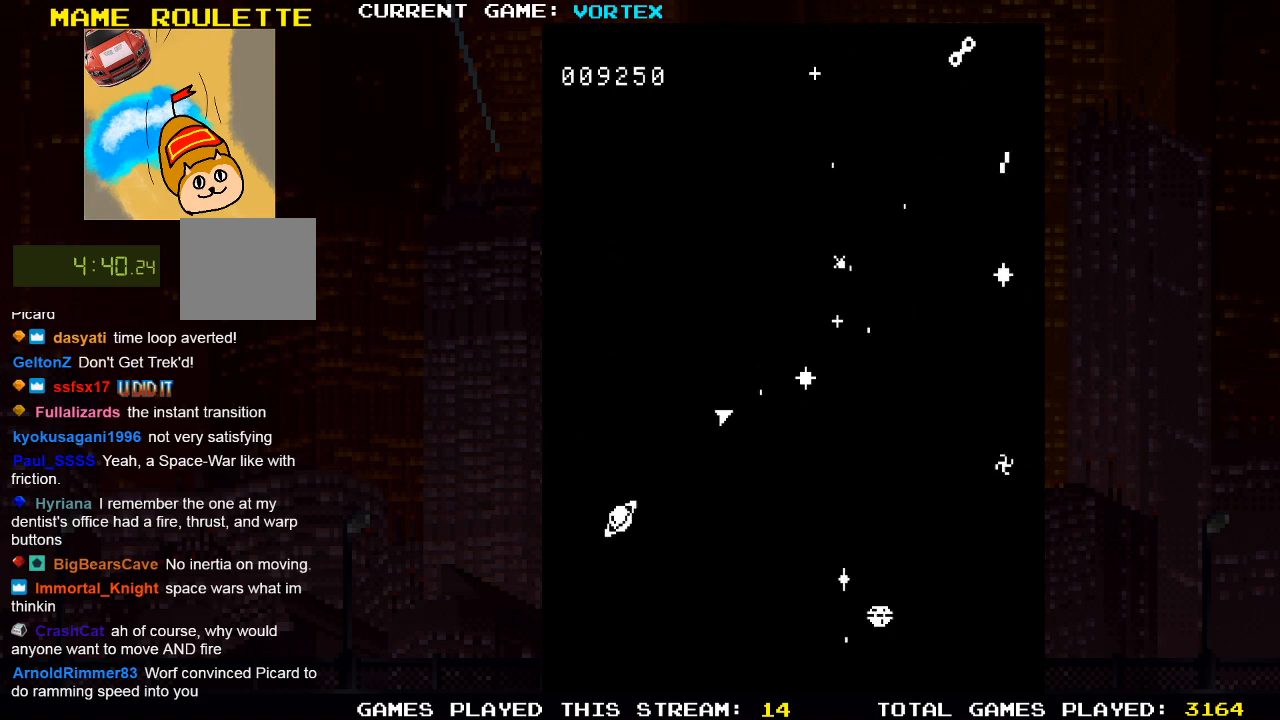
{"buttons": ["SQUARE"], "left_stick": "center", "right_stick": "center", "events": [[50, "DPAD_LEFT", "down"], [50, "SQUARE", "up"], [150, "DPAD_LEFT", "up"], [150, "SQUARE", "down"], [217, "SQUARE", "up"], [350, "SQUARE", "down"], [367, "DPAD_RIGHT", "down"], [383, "SQUARE", "up"], [450, "DPAD_RIGHT", "up"], [467, "SQUARE", "down"]]}
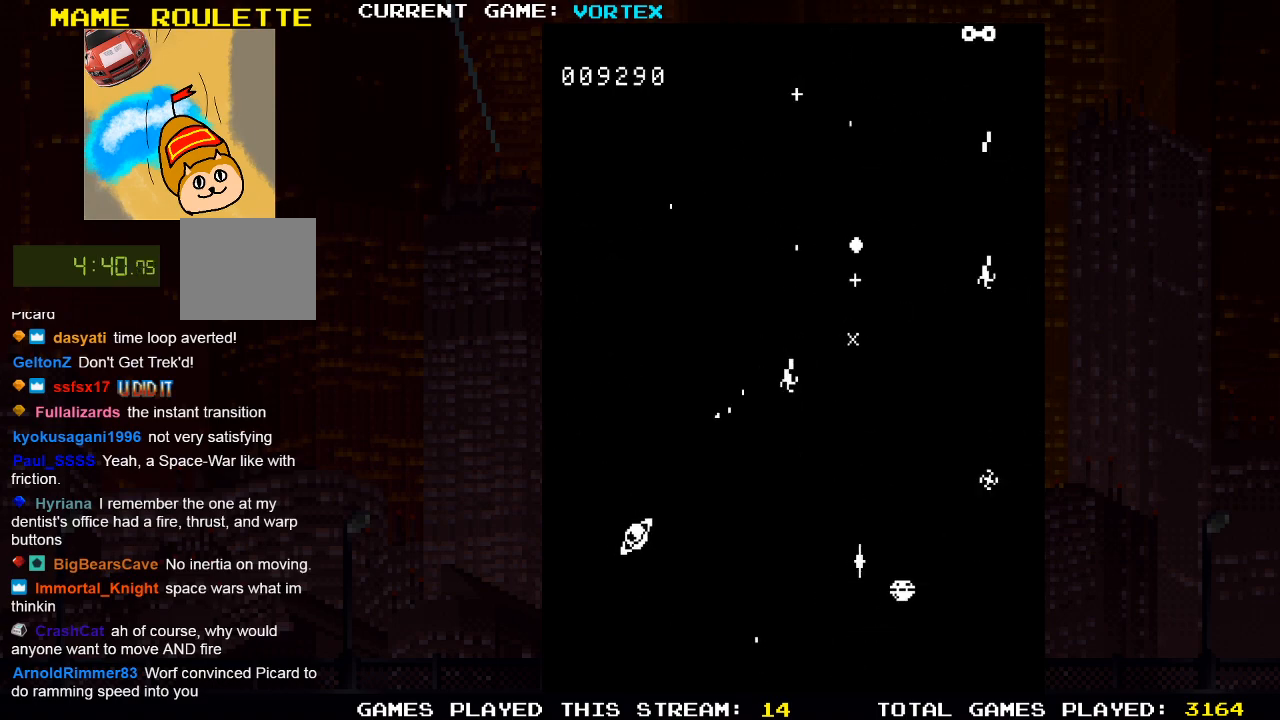
{"buttons": [], "left_stick": "center", "right_stick": "center", "events": [[250, "SQUARE", "up"], [350, "DPAD_RIGHT", "down"], [400, "SQUARE", "down"], [467, "SQUARE", "up"], [500, "DPAD_RIGHT", "up"]]}
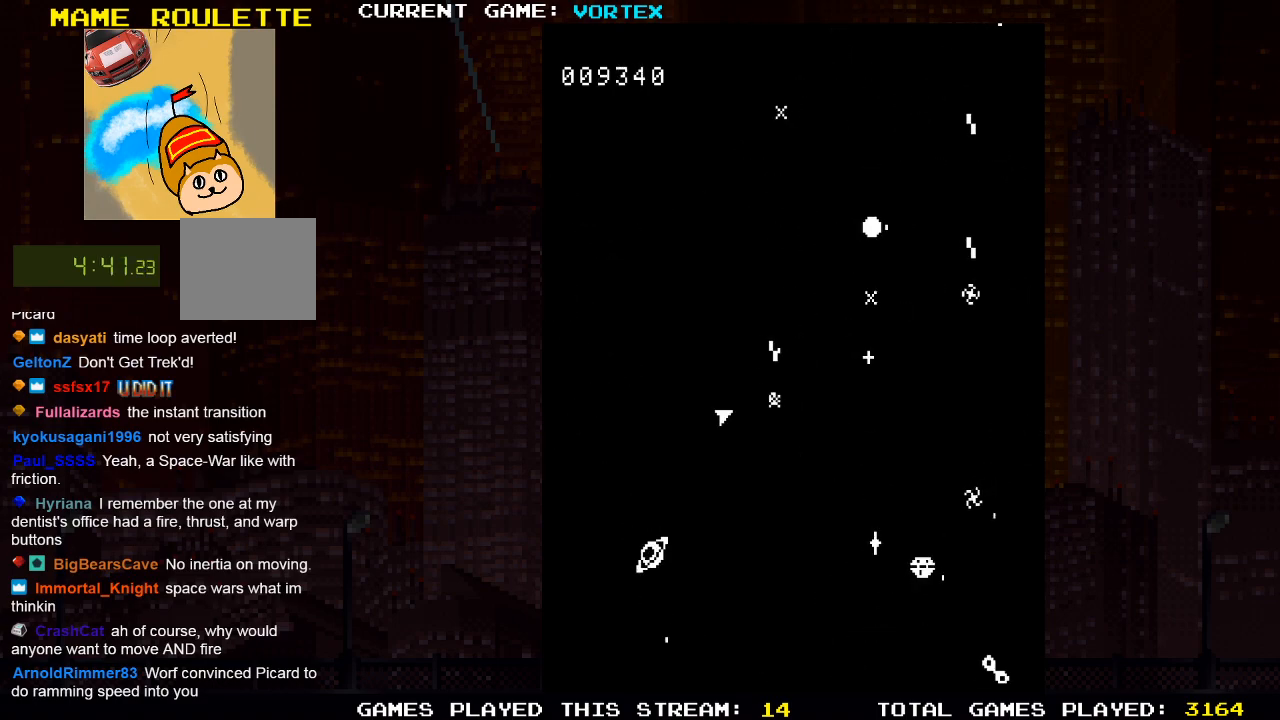
{"buttons": ["SQUARE", "DPAD_LEFT"], "left_stick": "center", "right_stick": "center", "events": [[67, "SQUARE", "down"], [150, "SQUARE", "up"], [250, "SQUARE", "down"], [333, "SQUARE", "up"], [417, "DPAD_LEFT", "down"], [450, "SQUARE", "down"]]}
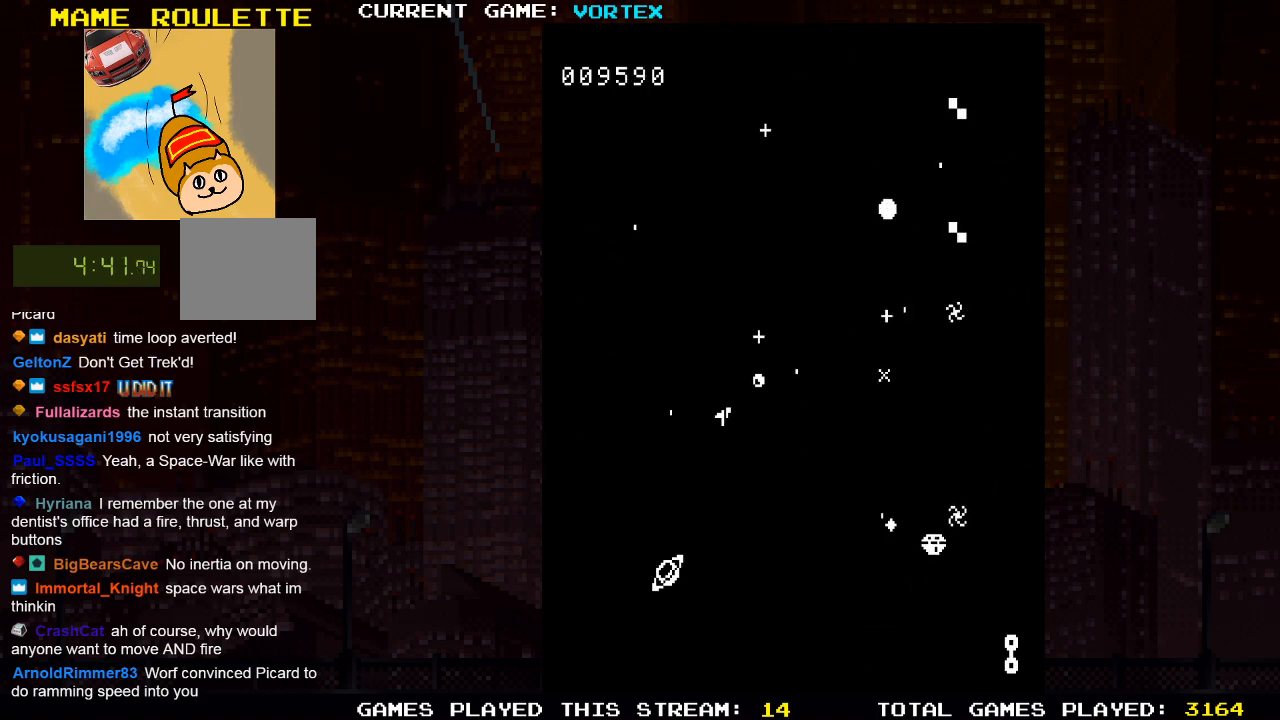
{"buttons": ["DPAD_LEFT"], "left_stick": "center", "right_stick": "center", "events": [[17, "SQUARE", "up"], [50, "DPAD_LEFT", "up"], [117, "SQUARE", "down"], [483, "DPAD_LEFT", "down"], [483, "SQUARE", "up"]]}
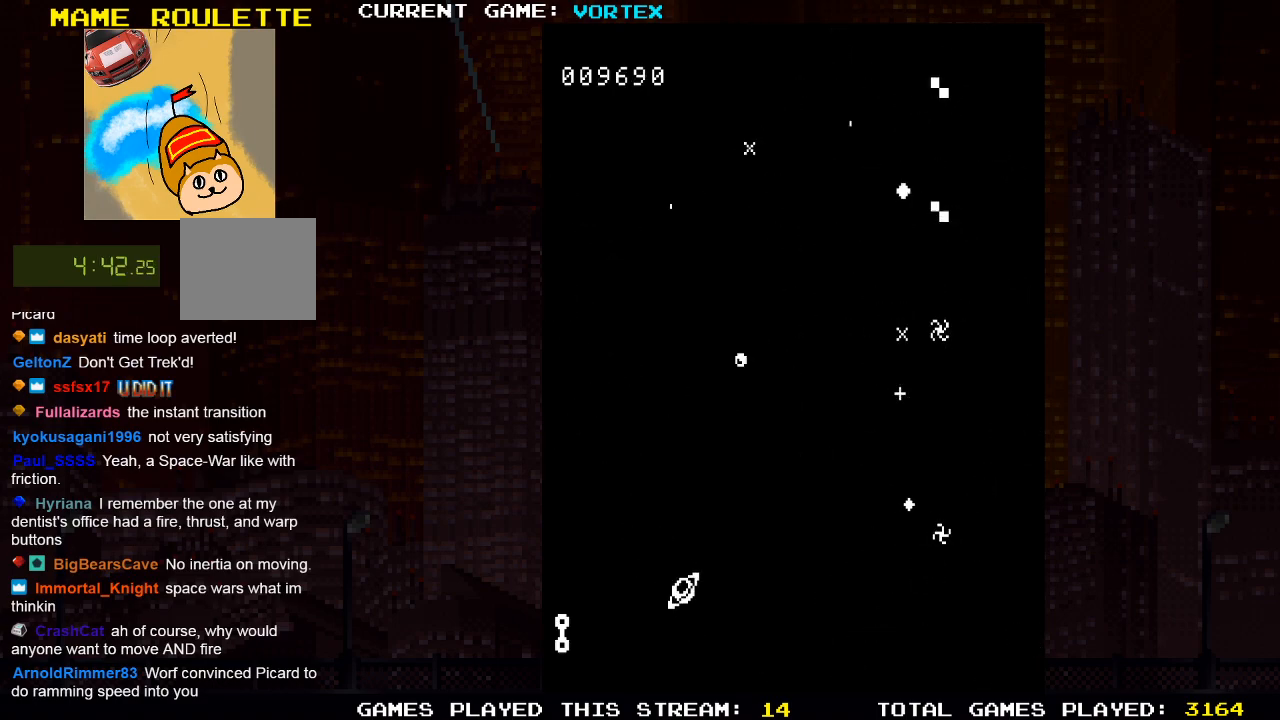
{"buttons": ["SQUARE"], "left_stick": "center", "right_stick": "center", "events": [[83, "DPAD_LEFT", "up"], [100, "SQUARE", "down"], [150, "SQUARE", "up"], [283, "SQUARE", "down"], [333, "DPAD_RIGHT", "down"], [350, "SQUARE", "up"], [383, "DPAD_RIGHT", "up"], [450, "SQUARE", "down"]]}
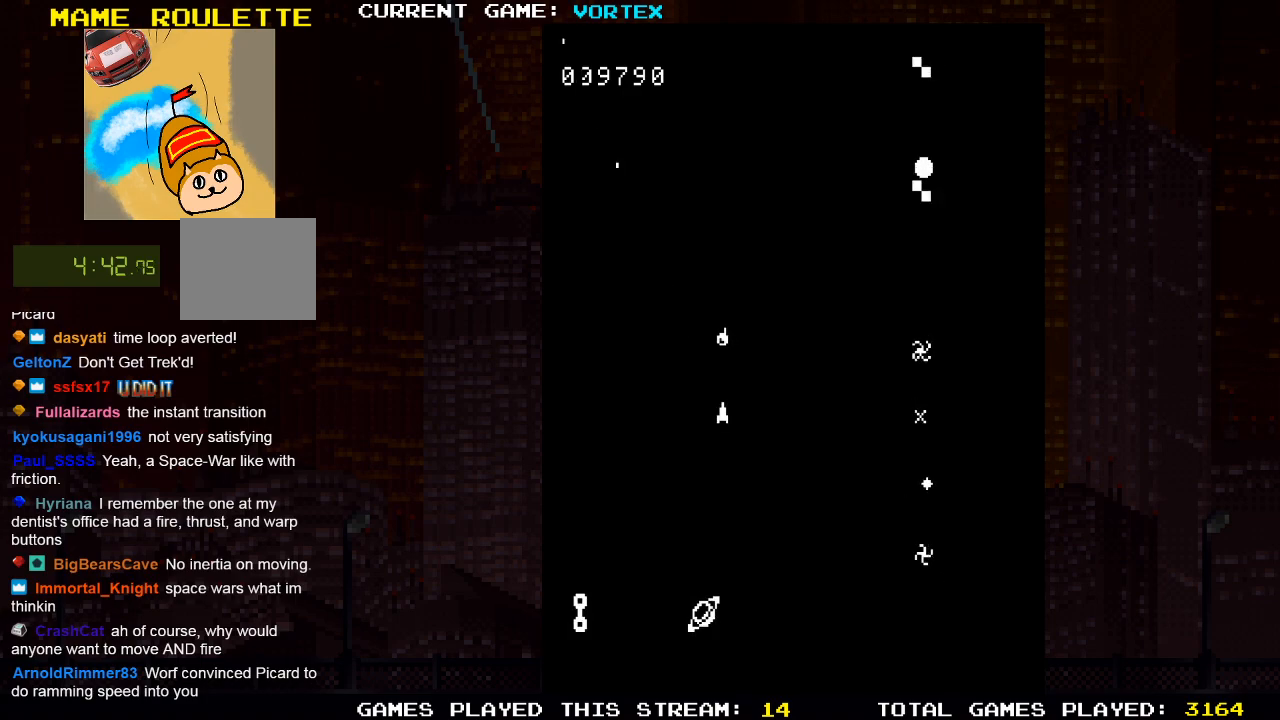
{"buttons": ["SQUARE", "DPAD_RIGHT"], "left_stick": "center", "right_stick": "center", "events": [[17, "SQUARE", "up"], [117, "SQUARE", "down"], [183, "SQUARE", "up"], [217, "DPAD_RIGHT", "down"], [300, "SQUARE", "down"], [367, "SQUARE", "up"], [483, "SQUARE", "down"]]}
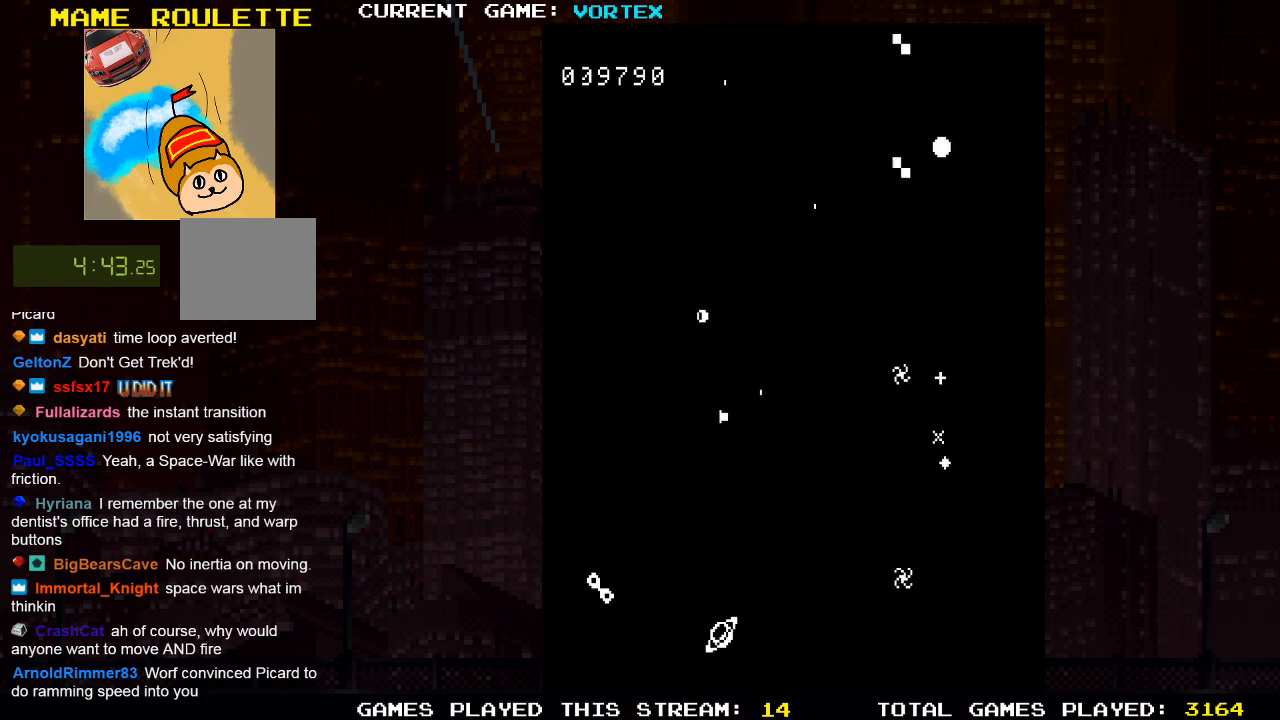
{"buttons": ["SQUARE"], "left_stick": "center", "right_stick": "center", "events": [[33, "DPAD_RIGHT", "up"], [83, "SQUARE", "up"], [133, "SQUARE", "down"], [383, "DPAD_RIGHT", "down"], [483, "DPAD_RIGHT", "up"]]}
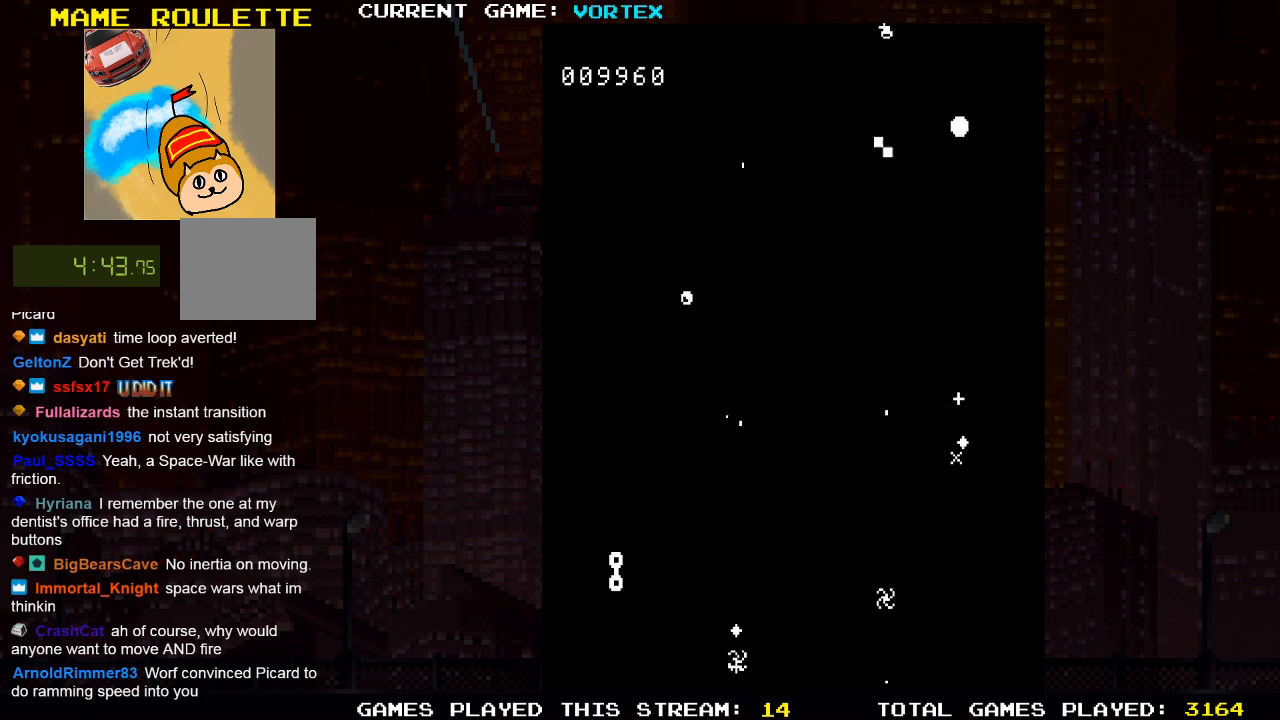
{"buttons": [], "left_stick": "center", "right_stick": "center", "events": [[33, "SQUARE", "up"], [117, "SQUARE", "down"], [200, "DPAD_LEFT", "down"], [217, "SQUARE", "up"], [317, "SQUARE", "down"], [383, "DPAD_LEFT", "up"], [417, "SQUARE", "up"]]}
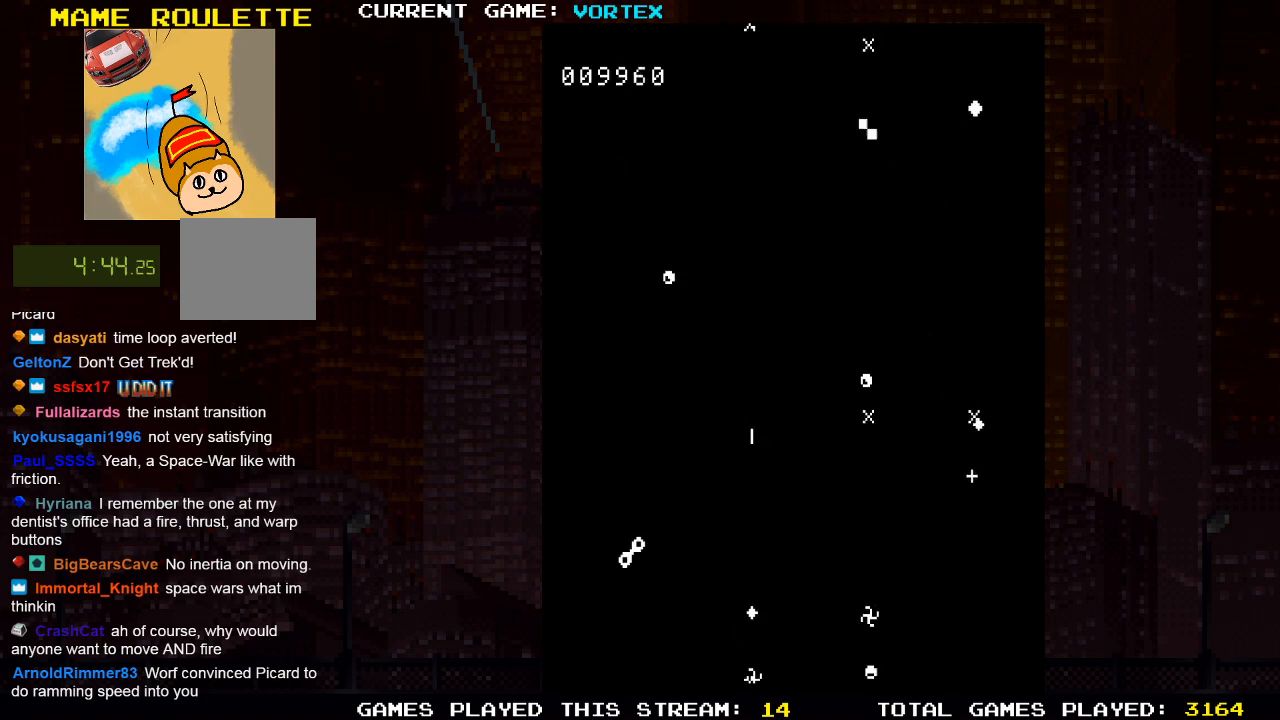
{"buttons": [], "left_stick": "center", "right_stick": "center", "events": [[33, "SQUARE", "down"], [100, "SQUARE", "up"], [133, "DPAD_LEFT", "down"], [367, "DPAD_LEFT", "up"], [383, "SQUARE", "down"], [467, "SQUARE", "up"]]}
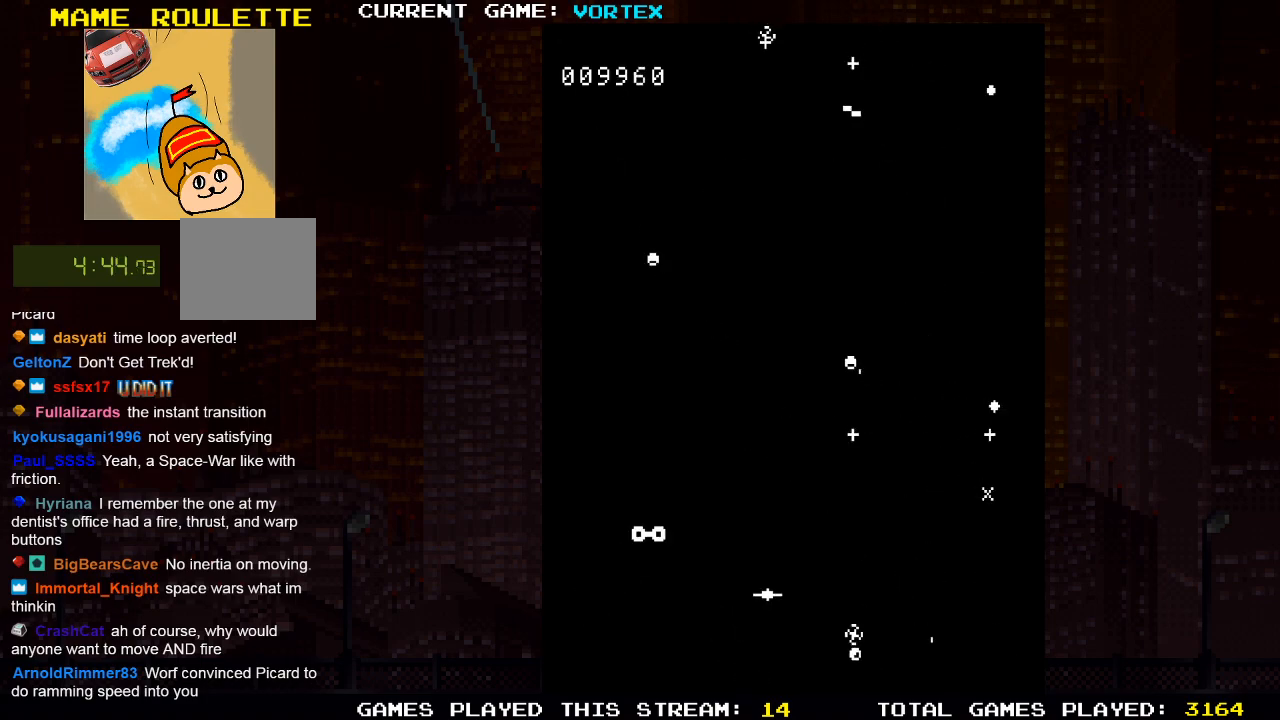
{"buttons": ["SQUARE"], "left_stick": "center", "right_stick": "center", "events": [[83, "SQUARE", "down"], [100, "DPAD_RIGHT", "down"], [133, "SQUARE", "up"], [233, "DPAD_RIGHT", "up"], [267, "SQUARE", "down"], [333, "SQUARE", "up"], [450, "SQUARE", "down"]]}
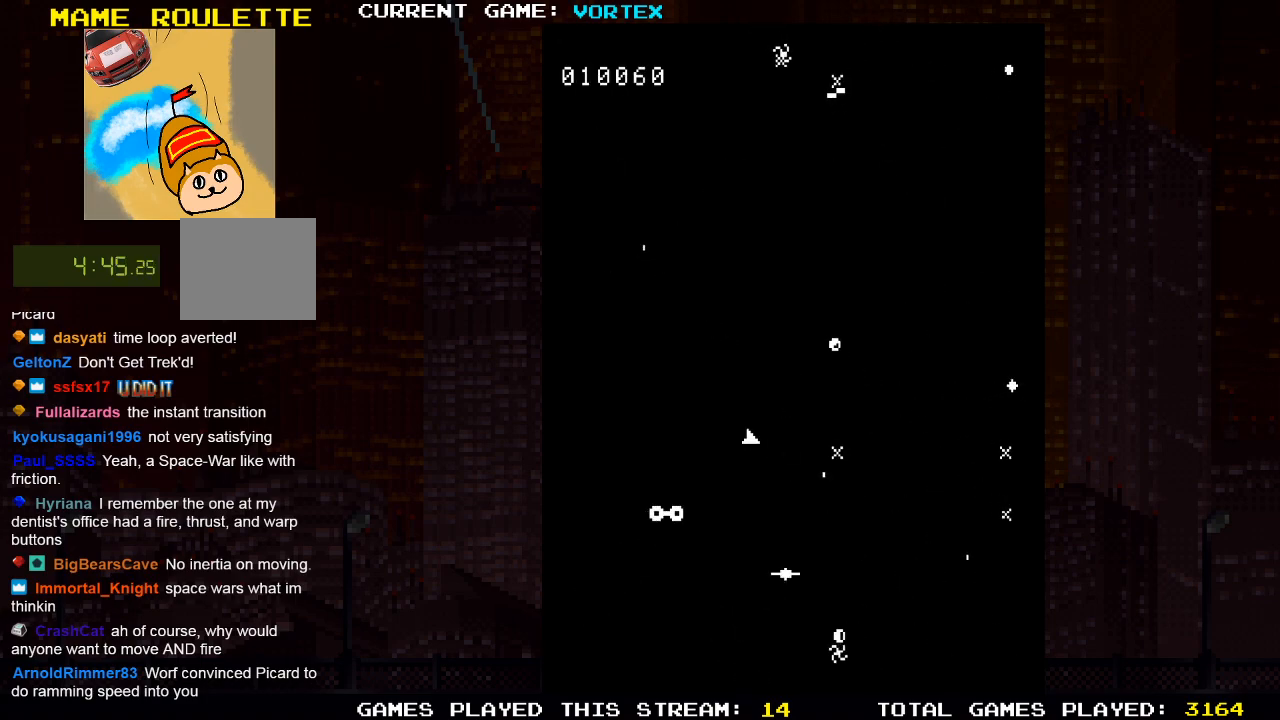
{"buttons": ["SQUARE"], "left_stick": "center", "right_stick": "center", "events": [[17, "SQUARE", "up"], [133, "SQUARE", "down"], [183, "SQUARE", "up"], [300, "SQUARE", "down"], [367, "SQUARE", "up"], [417, "SQUARE", "down"]]}
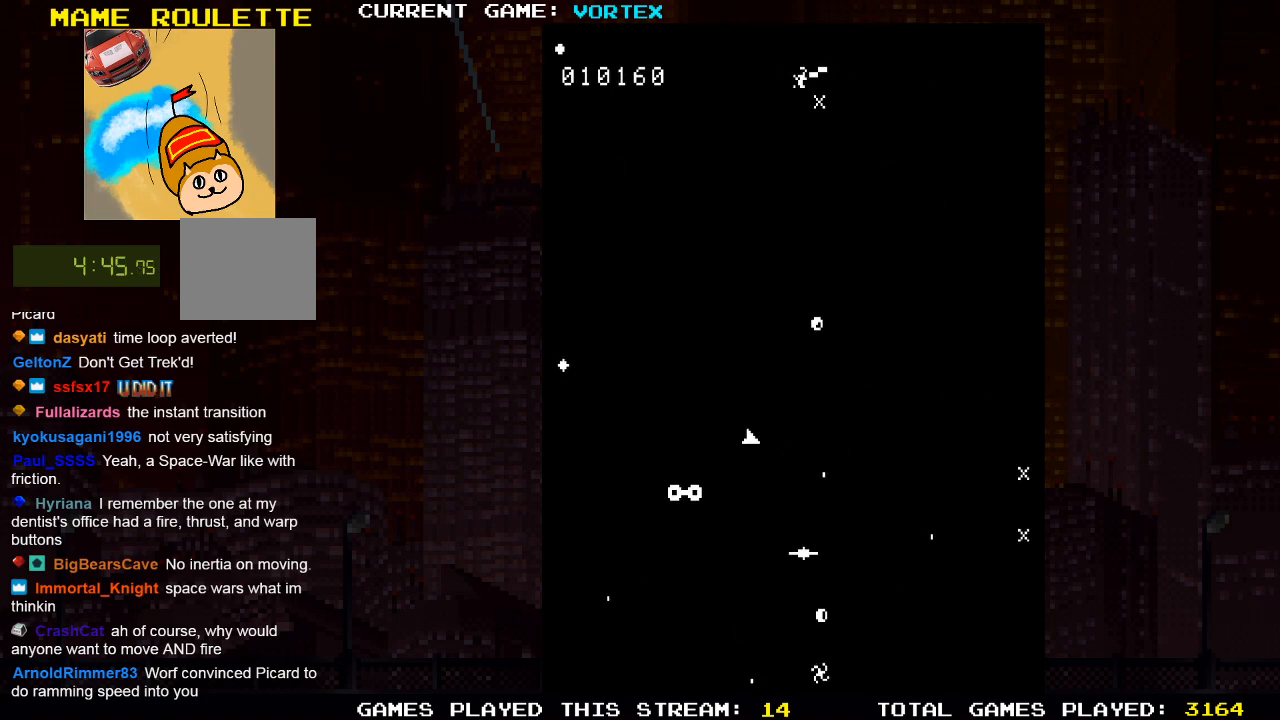
{"buttons": ["SQUARE"], "left_stick": "center", "right_stick": "center", "events": [[300, "DPAD_LEFT", "down"], [467, "DPAD_LEFT", "up"]]}
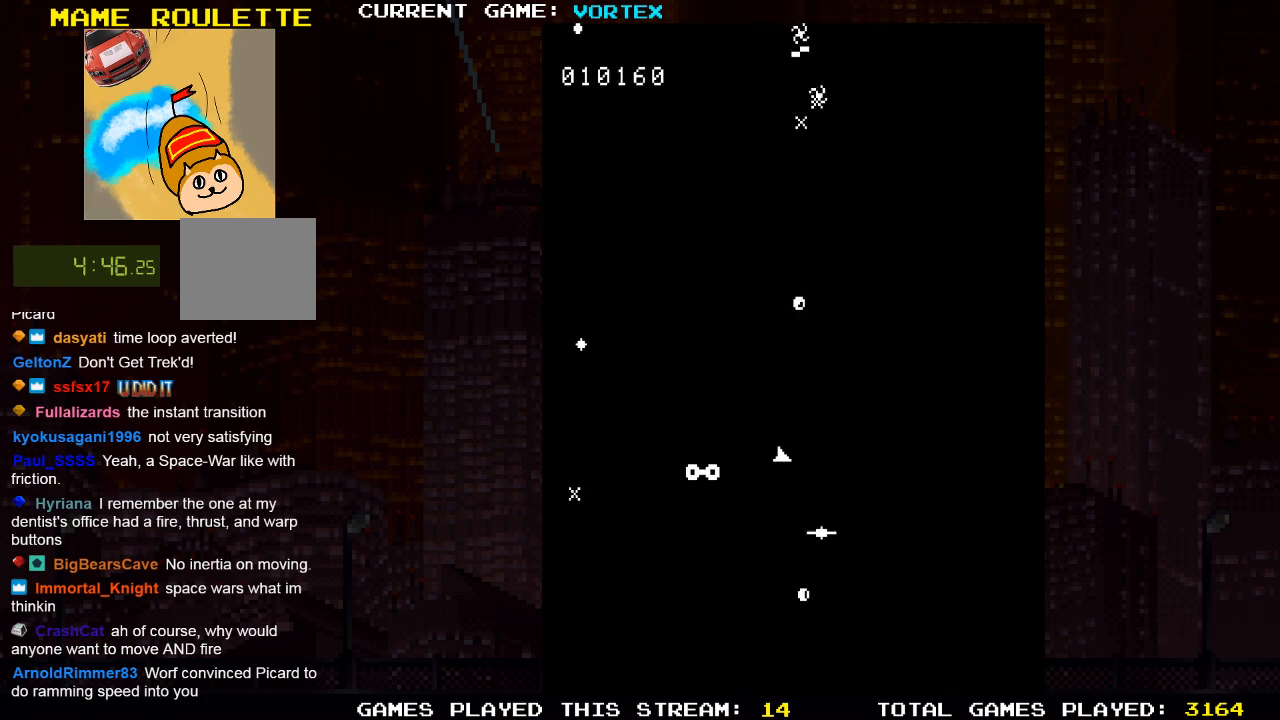
{"buttons": ["DPAD_LEFT"], "left_stick": "center", "right_stick": "center", "events": [[83, "DPAD_LEFT", "down"], [100, "SQUARE", "up"]]}
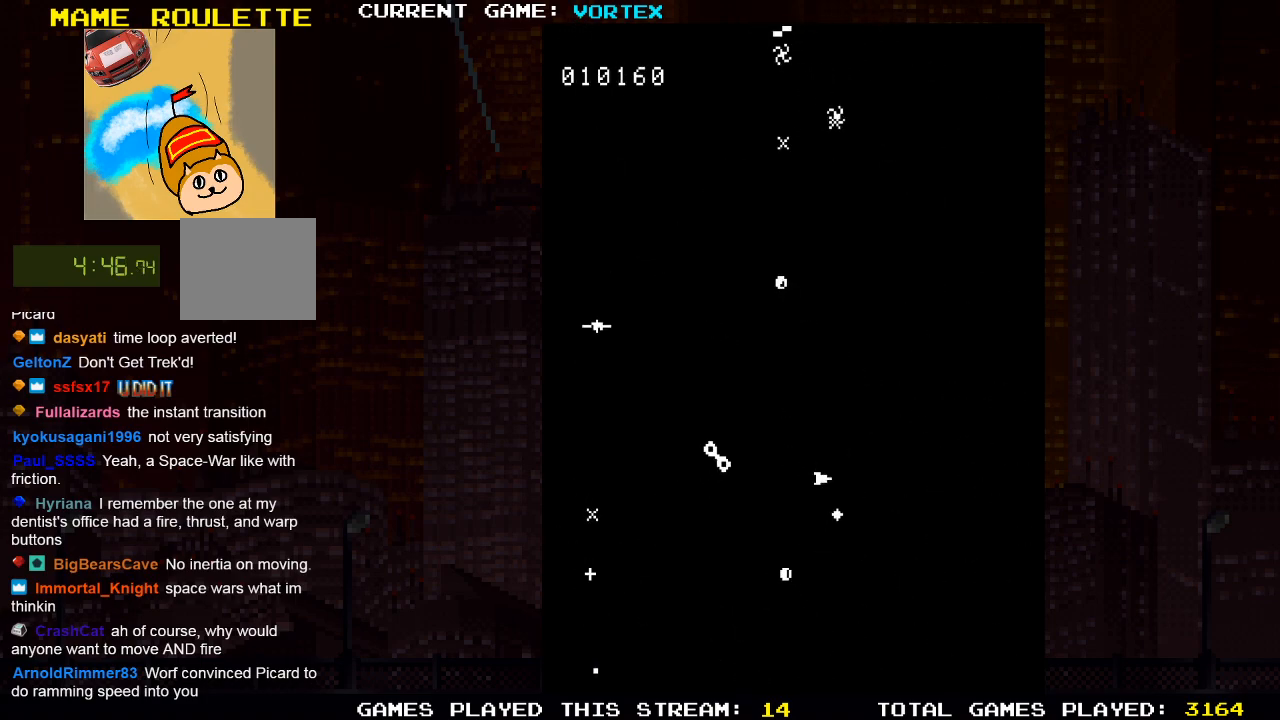
{"buttons": [], "left_stick": "center", "right_stick": "center", "events": [[450, "DPAD_LEFT", "up"], [450, "SQUARE", "down"], [467, "SQUARE", "up"]]}
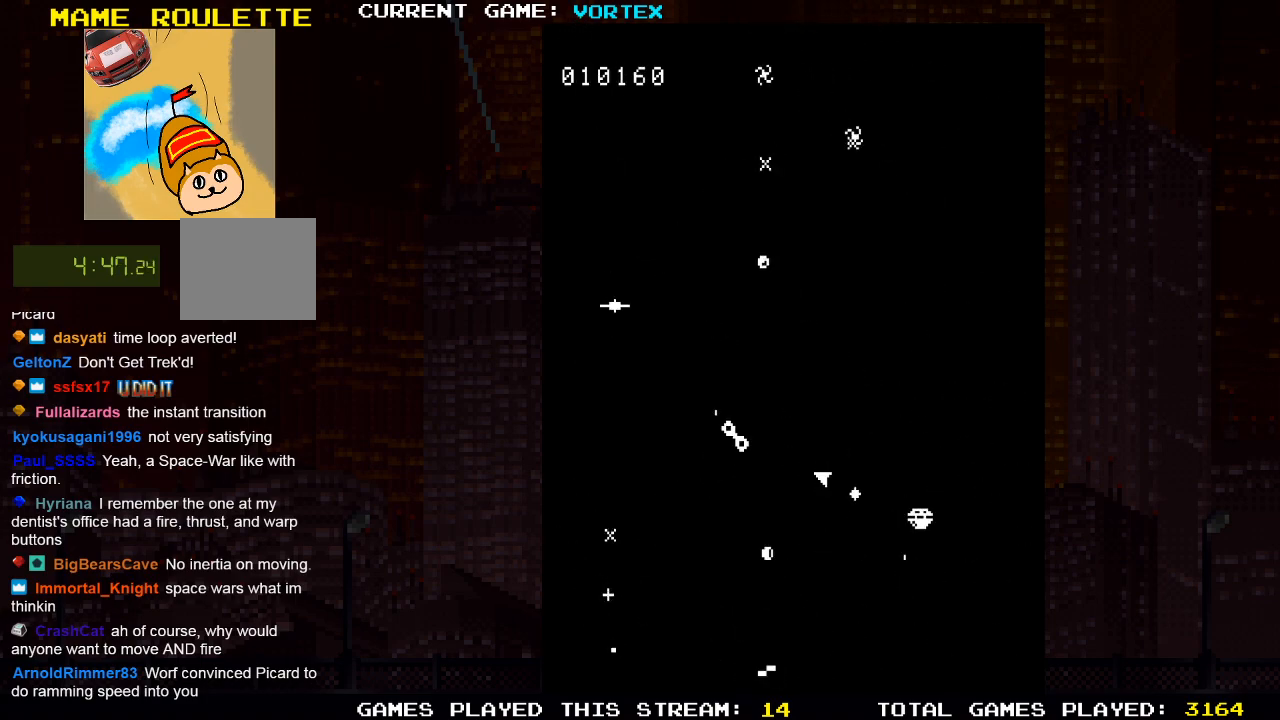
{"buttons": ["SQUARE"], "left_stick": "center", "right_stick": "center", "events": [[117, "SQUARE", "down"], [167, "SQUARE", "up"], [300, "DPAD_RIGHT", "down"], [300, "SQUARE", "down"], [350, "SQUARE", "up"], [400, "DPAD_RIGHT", "up"], [467, "SQUARE", "down"]]}
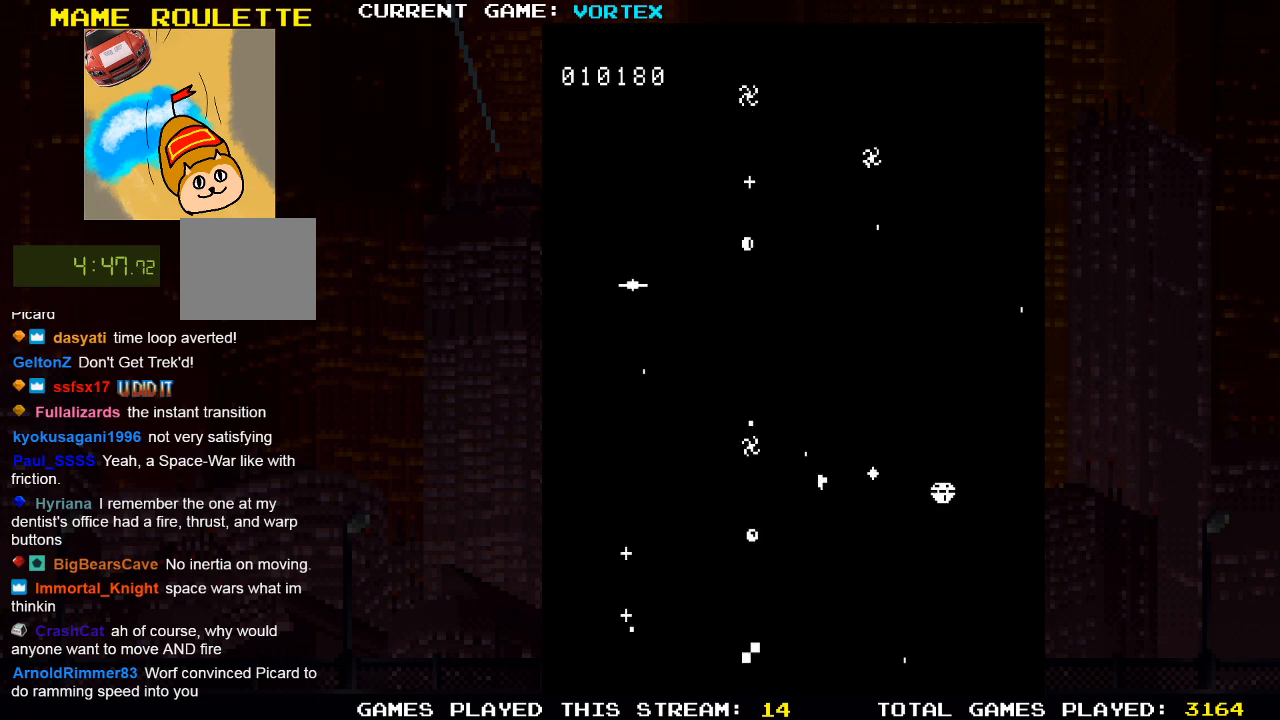
{"buttons": [], "left_stick": "center", "right_stick": "center", "events": [[33, "SQUARE", "up"], [150, "SQUARE", "down"], [200, "SQUARE", "up"], [333, "SQUARE", "down"], [400, "SQUARE", "up"]]}
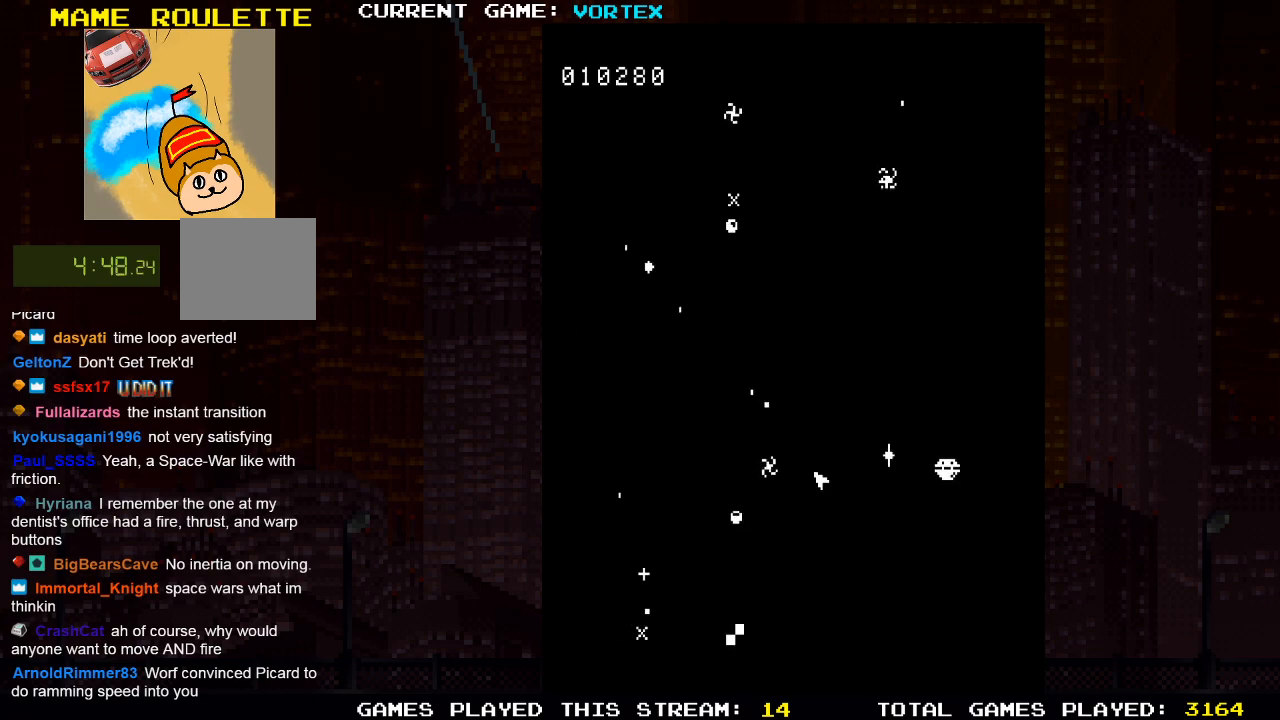
{"buttons": [], "left_stick": "center", "right_stick": "center", "events": [[33, "DPAD_LEFT", "down"], [33, "SQUARE", "down"], [83, "SQUARE", "up"], [183, "SQUARE", "down"], [267, "DPAD_LEFT", "up"], [267, "SQUARE", "up"], [367, "SQUARE", "down"], [433, "SQUARE", "up"]]}
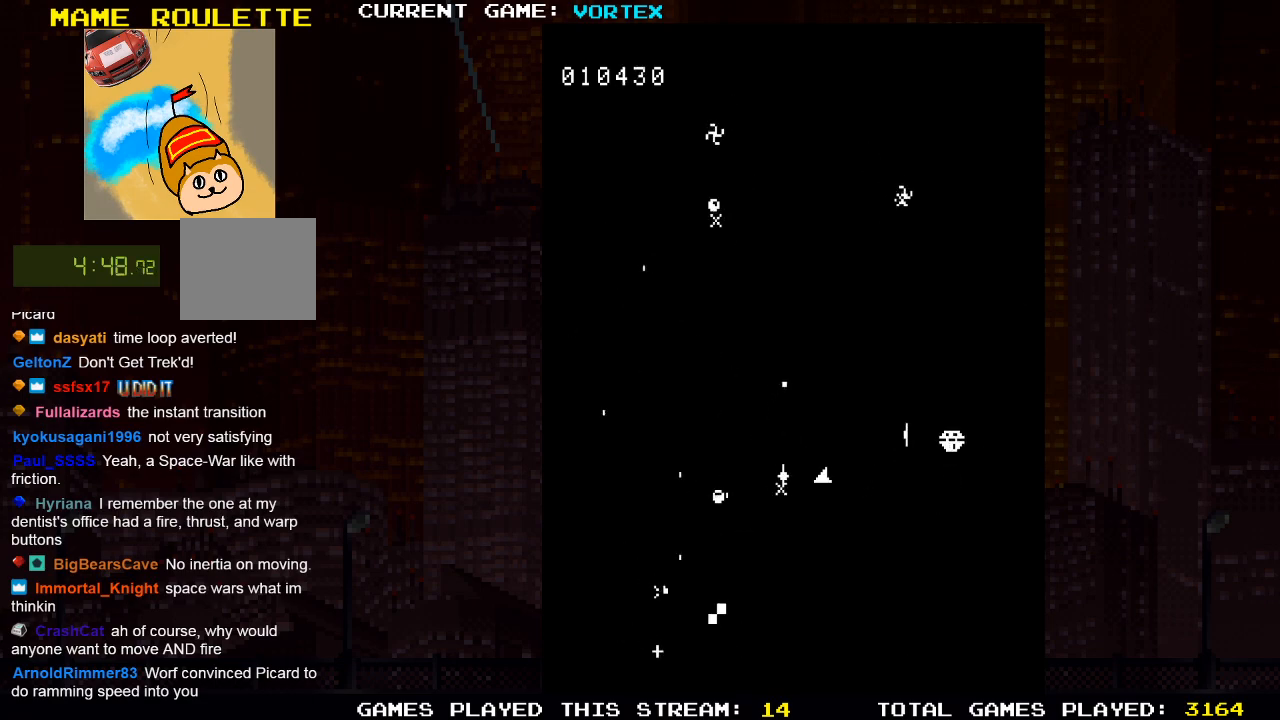
{"buttons": [], "left_stick": "center", "right_stick": "center", "events": [[50, "SQUARE", "down"], [117, "DPAD_RIGHT", "down"], [117, "SQUARE", "up"], [233, "SQUARE", "down"], [300, "SQUARE", "up"], [417, "SQUARE", "down"], [433, "DPAD_RIGHT", "up"], [483, "SQUARE", "up"]]}